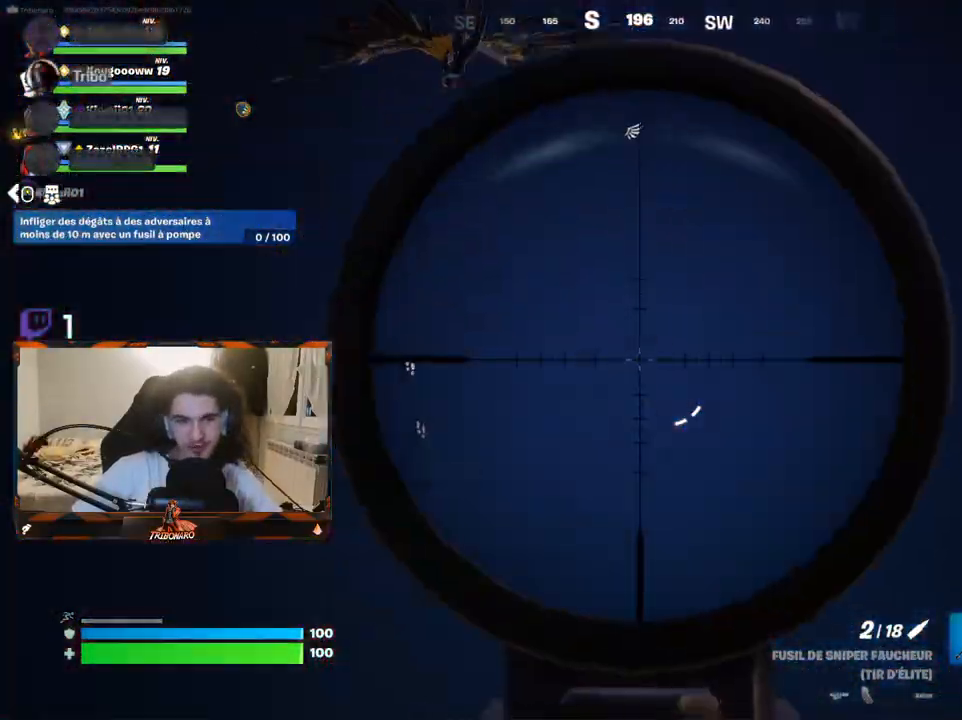
Gameplay with keyboard and mouse; each line is a JSON object with the keys and mouse buttons held at the frame after it. "events" lists presses ("down") and releases ("up") of "1", "2", "3", "4", "5", "a", "alt", "c", "caps_lock", "ctrl", "d", "e", "f", "g", "q", "r", "s", "shift", "space", "t", "tab", "v", "w", "x", "z", "mouse_left", "mouse_wheel" and "mouse_right" between this image and that frame as [ms after this image, input, new state], when the widget could be followed in between. "mouse_left", "mouse_wheel", "mouse_right" = the "left", "wheel", "right" buttons of the "mouse" list. No other keys are recorded. "wheel" means that the mouse wheel is clicked or scrolled. "mouse_move" is the direction in which the mouse moves at that frame (one of eight, or "still"), when it could be read.
{"keys": [], "mouse": [], "mouse_move": "still", "events": [[350, "mouse_left", "down"], [434, "mouse_left", "up"], [484, "mouse_right", "up"]]}
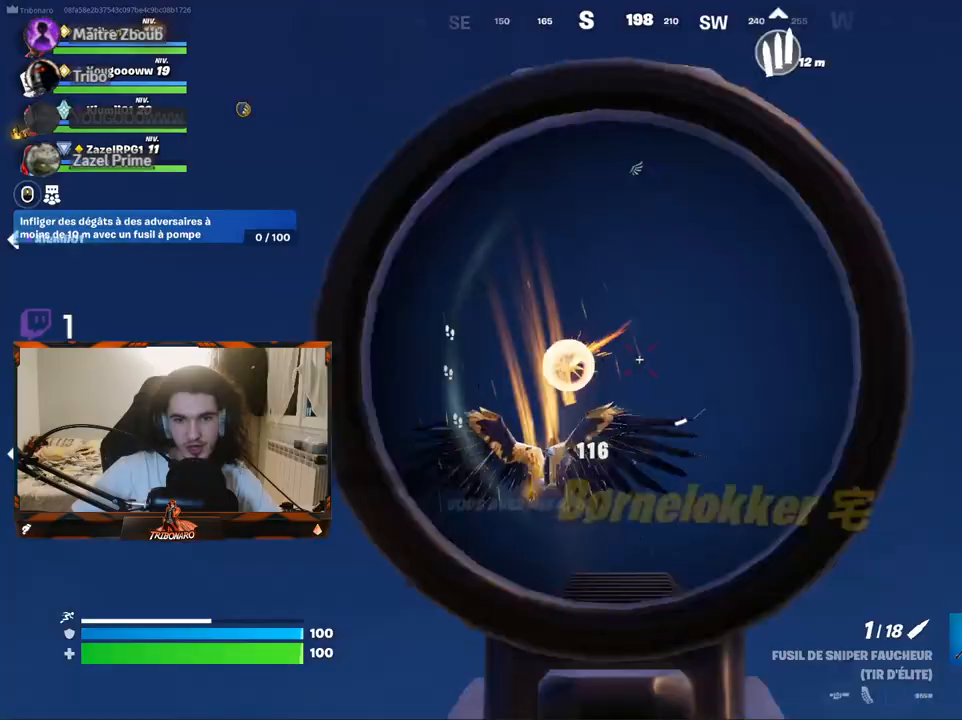
{"keys": ["z"], "mouse": [], "mouse_move": "up", "events": [[267, "z", "down"]]}
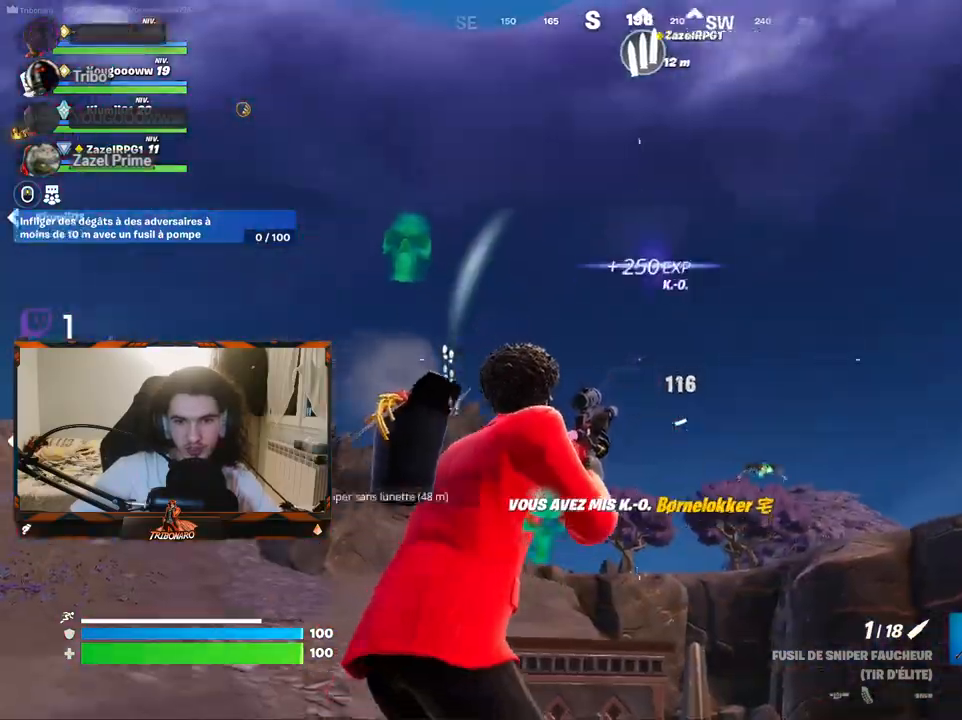
{"keys": ["z"], "mouse": [], "mouse_move": "still", "events": [[334, "space", "down"], [417, "space", "up"]]}
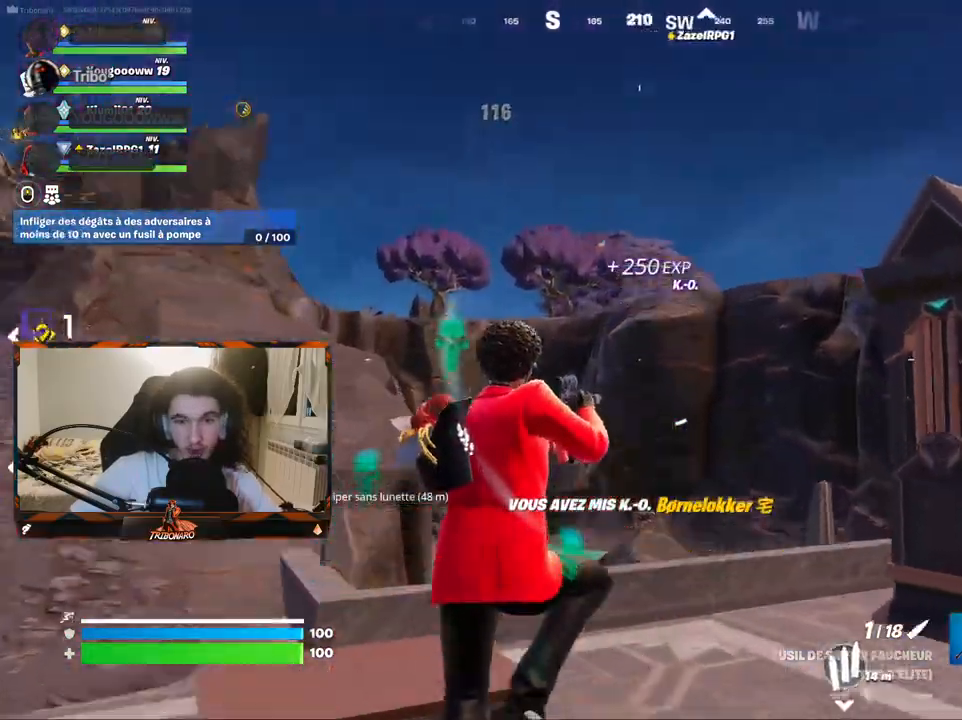
{"keys": ["z"], "mouse": [], "mouse_move": "still", "events": []}
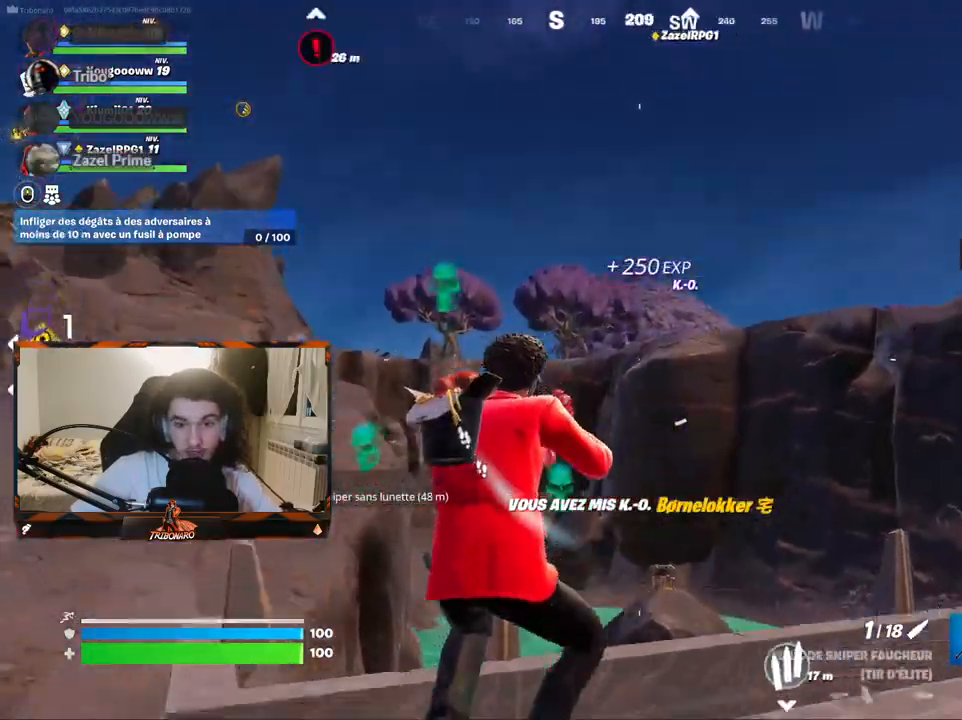
{"keys": ["q", "space", "z"], "mouse": [], "mouse_move": "still", "events": [[267, "x", "down"], [317, "q", "down"], [417, "x", "up"], [450, "space", "down"]]}
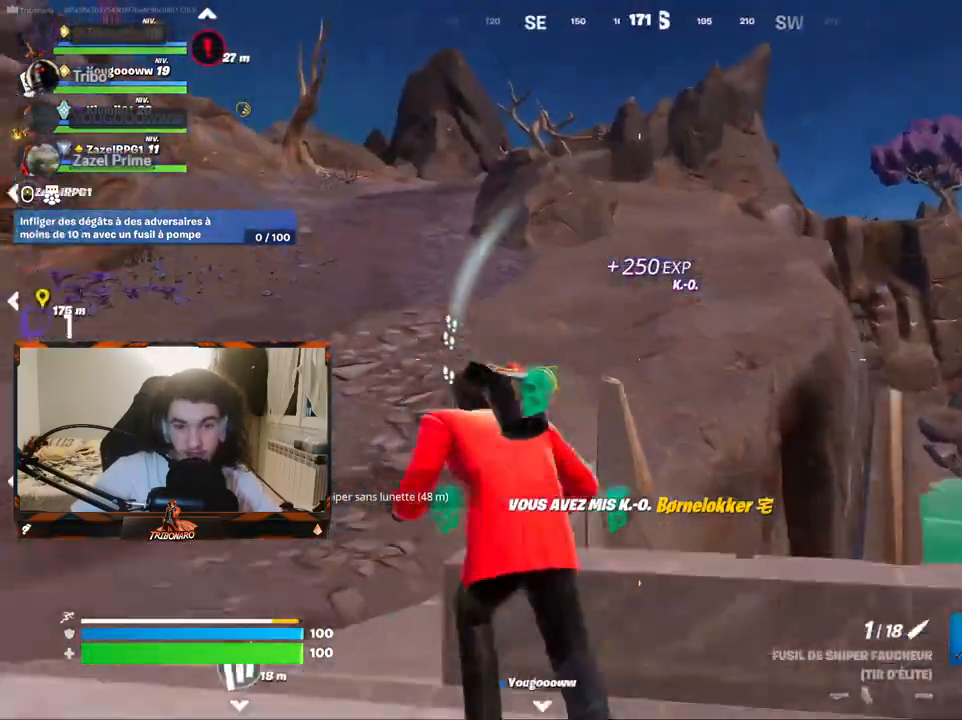
{"keys": ["z"], "mouse": [], "mouse_move": "up-right", "events": [[50, "space", "up"], [234, "q", "up"]]}
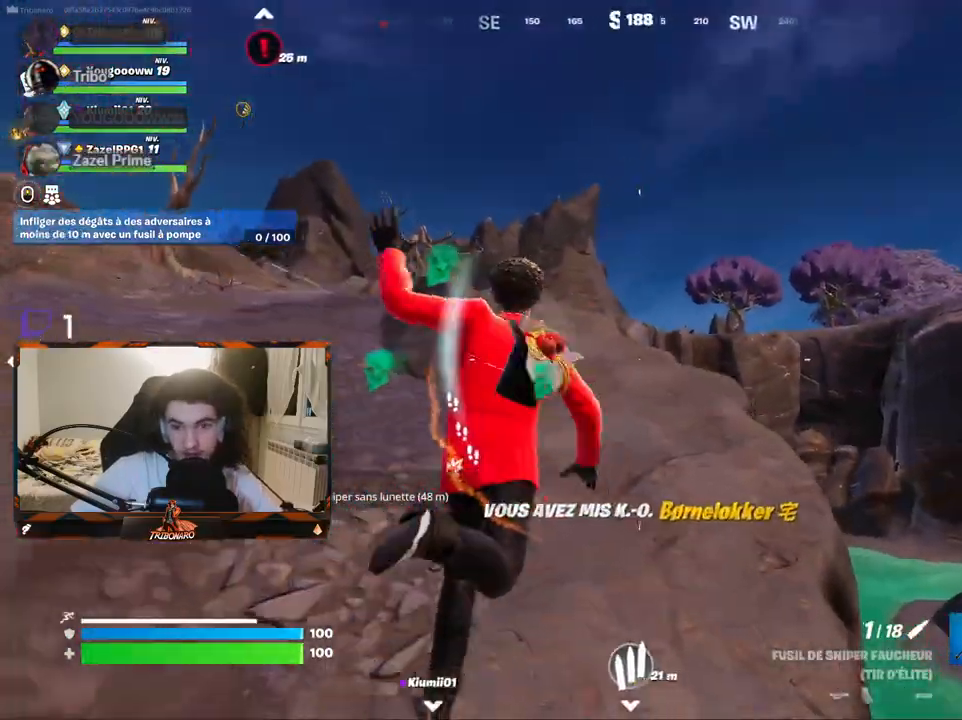
{"keys": ["d", "z"], "mouse": [], "mouse_move": "left", "events": [[400, "d", "down"]]}
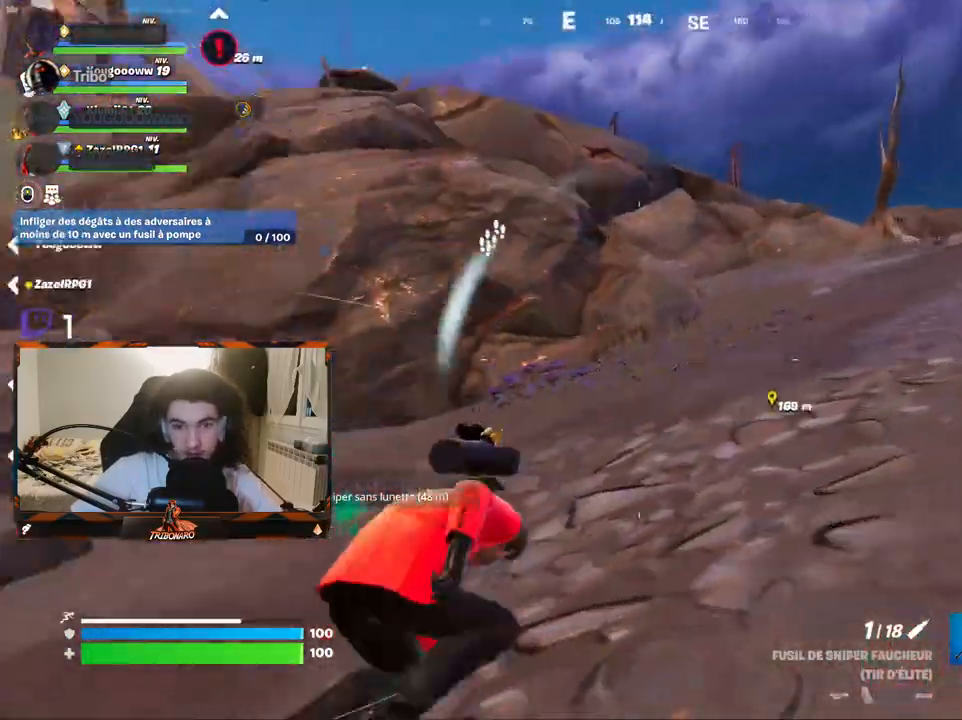
{"keys": ["d", "z"], "mouse": [], "mouse_move": "up-left", "events": []}
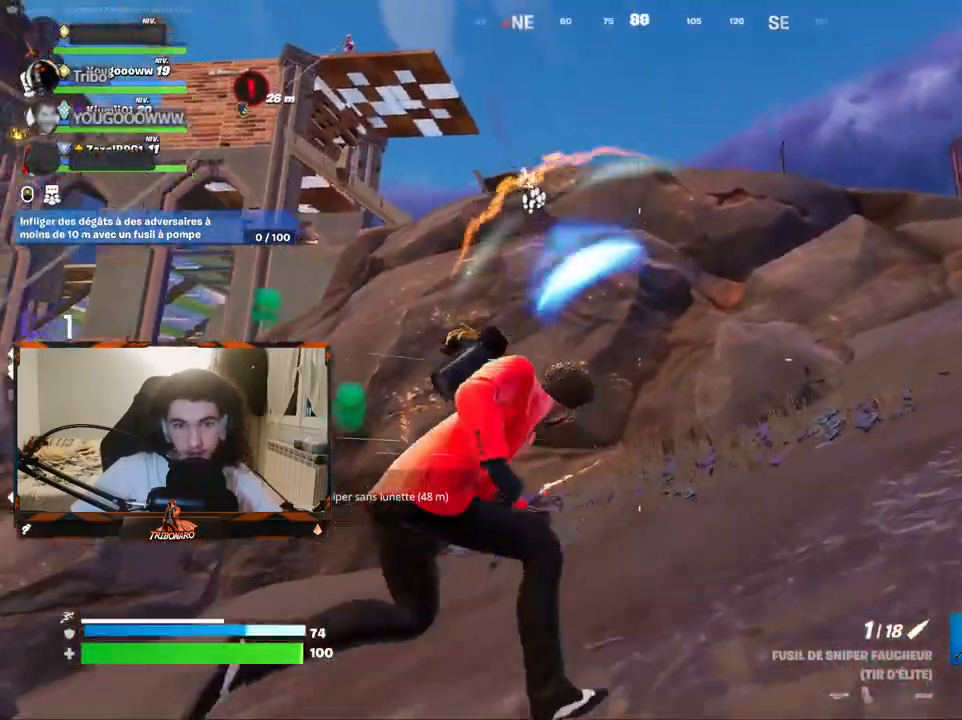
{"keys": ["d"], "mouse": ["right"], "mouse_move": "left", "events": [[334, "z", "up"], [384, "mouse_right", "down"]]}
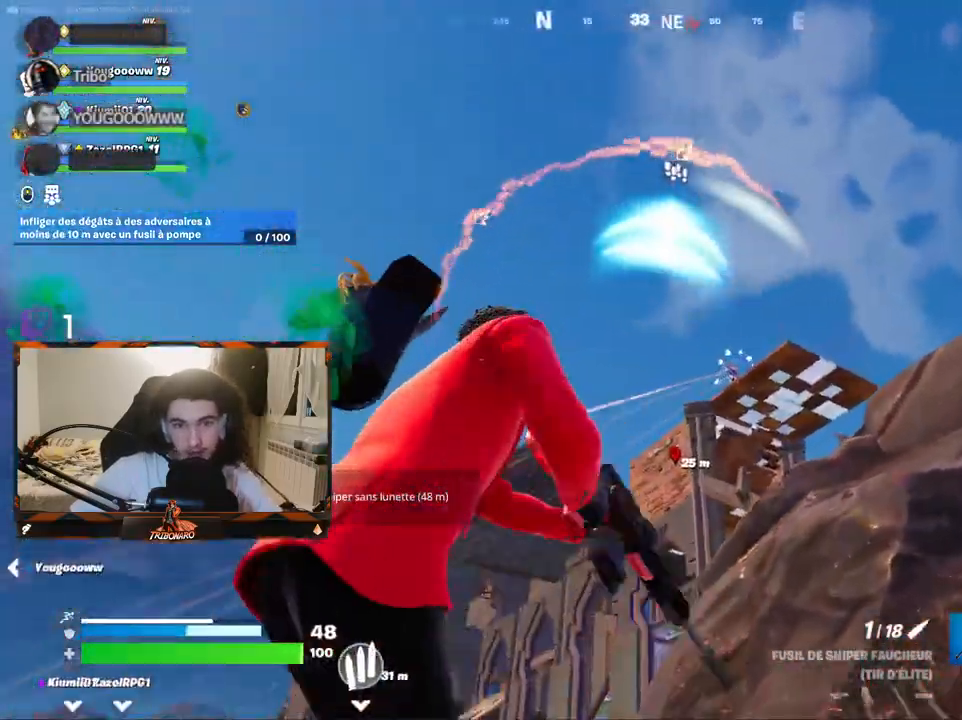
{"keys": ["d"], "mouse": ["left"], "mouse_move": "down-right", "events": [[17, "d", "up"], [67, "q", "down"], [150, "q", "up"], [200, "d", "down"], [350, "mouse_left", "down"], [350, "mouse_right", "up"]]}
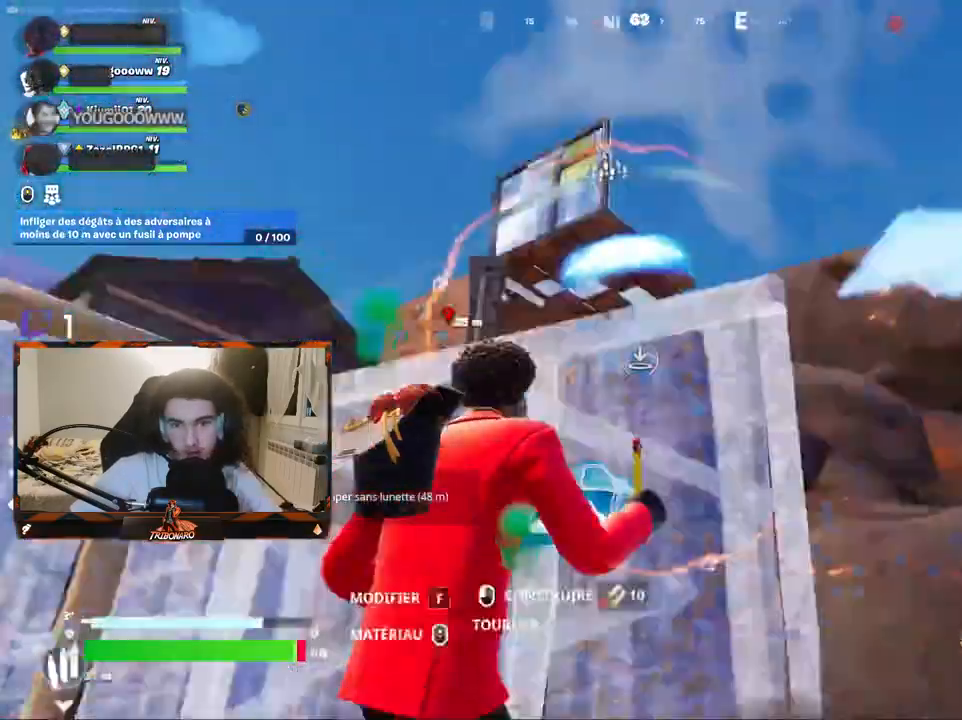
{"keys": ["q"], "mouse": ["left"], "mouse_move": "right", "events": [[217, "s", "down"], [367, "q", "down"], [400, "d", "up"], [450, "s", "up"]]}
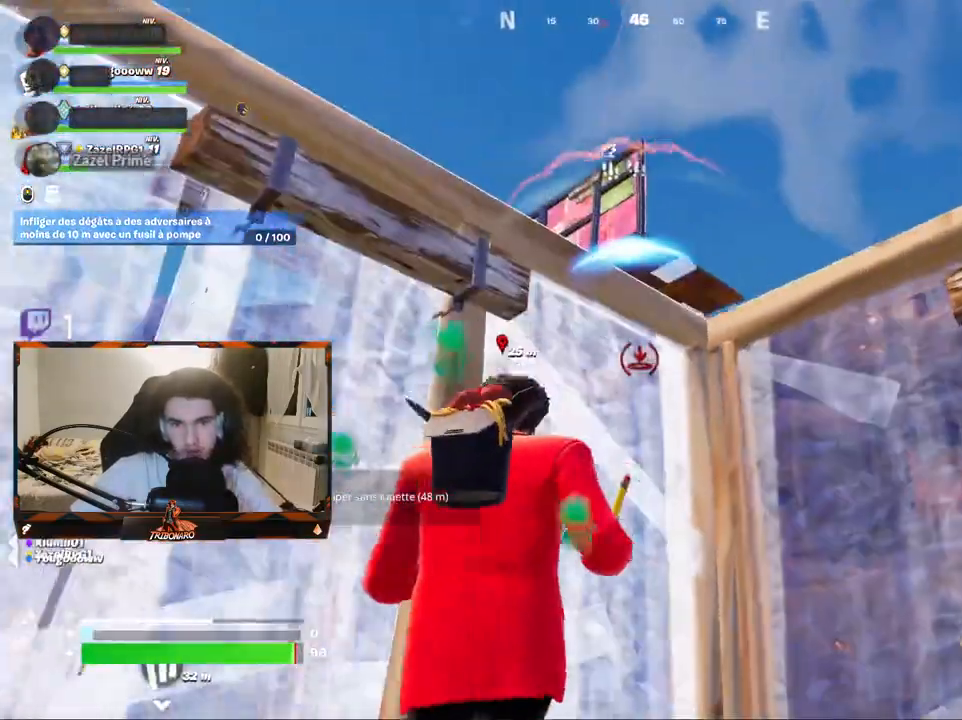
{"keys": ["z"], "mouse": [], "mouse_move": "still", "events": [[100, "z", "down"], [234, "z", "up"], [284, "d", "down"], [284, "mouse_left", "up"], [334, "q", "up"], [467, "d", "up"], [467, "z", "down"]]}
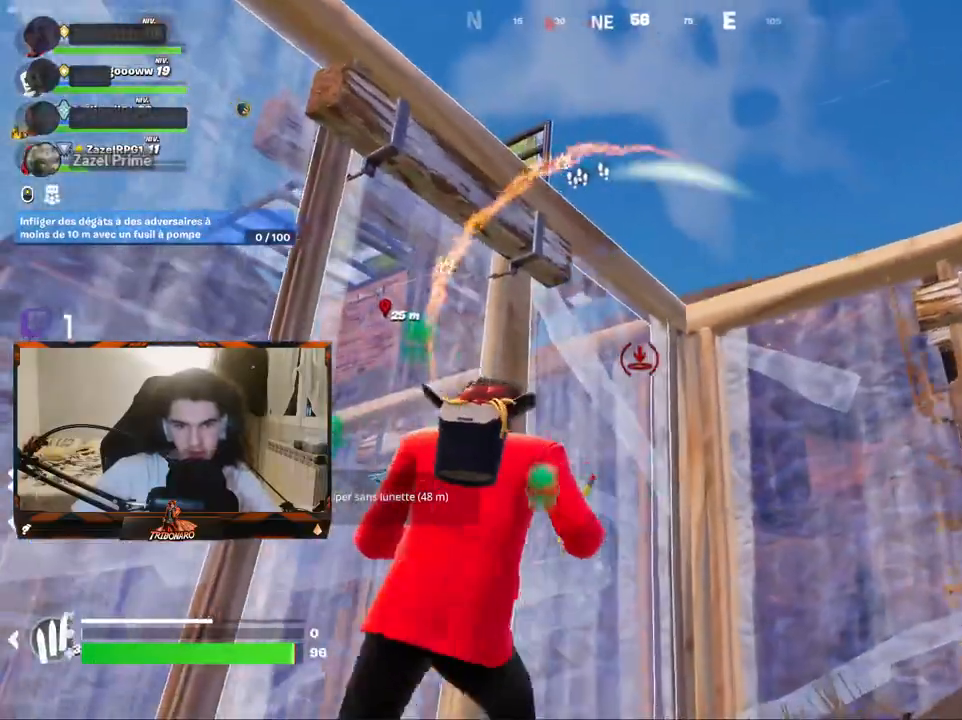
{"keys": ["d", "s"], "mouse": [], "mouse_move": "up-left", "events": [[117, "4", "down"], [167, "4", "up"], [200, "z", "up"], [250, "d", "down"], [434, "s", "down"]]}
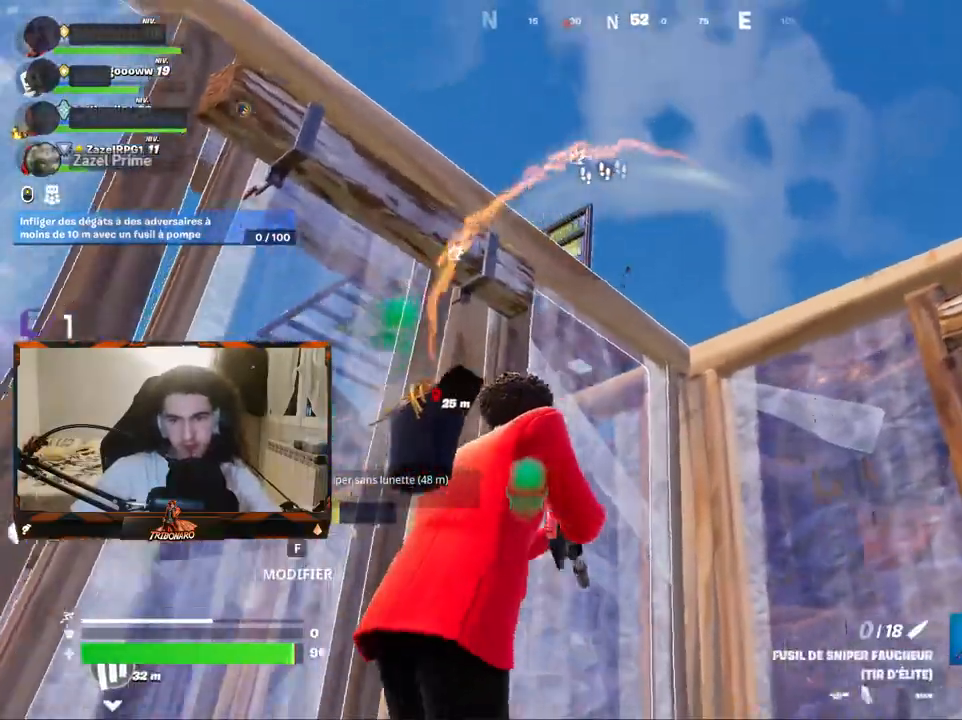
{"keys": ["d", "s"], "mouse": [], "mouse_move": "down-right", "events": [[134, "d", "up"], [367, "q", "down"], [450, "q", "up"], [500, "d", "down"]]}
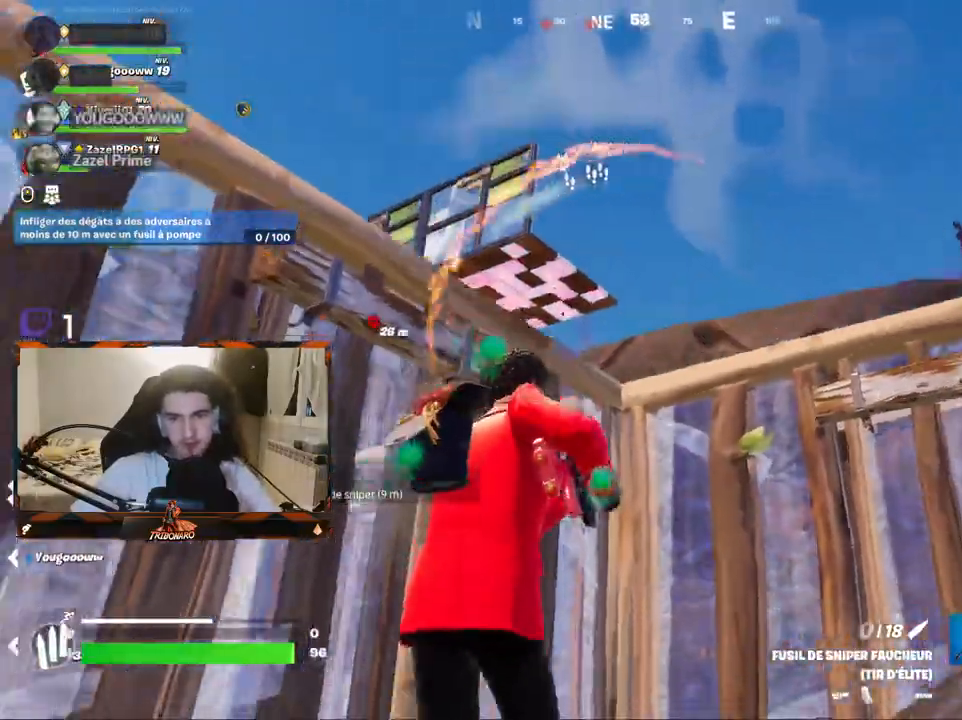
{"keys": ["q"], "mouse": [], "mouse_move": "down", "events": [[50, "d", "up"], [100, "s", "up"], [150, "d", "down"], [284, "z", "down"], [334, "d", "up"], [417, "q", "down"], [417, "z", "up"]]}
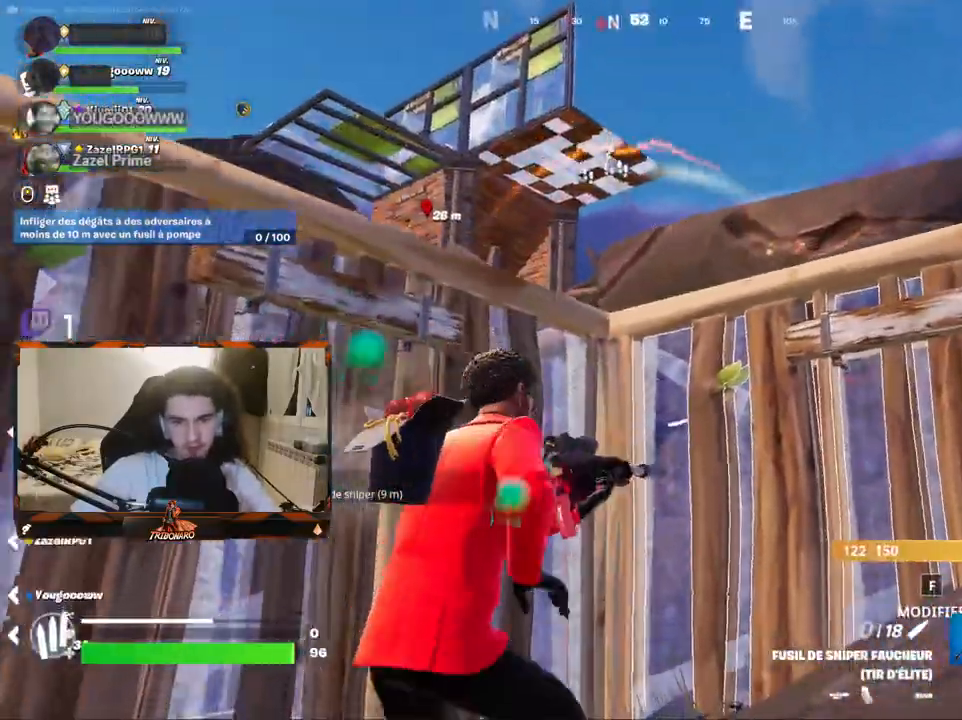
{"keys": ["q"], "mouse": [], "mouse_move": "left", "events": [[117, "z", "down"], [167, "q", "up"], [400, "z", "up"], [484, "q", "down"]]}
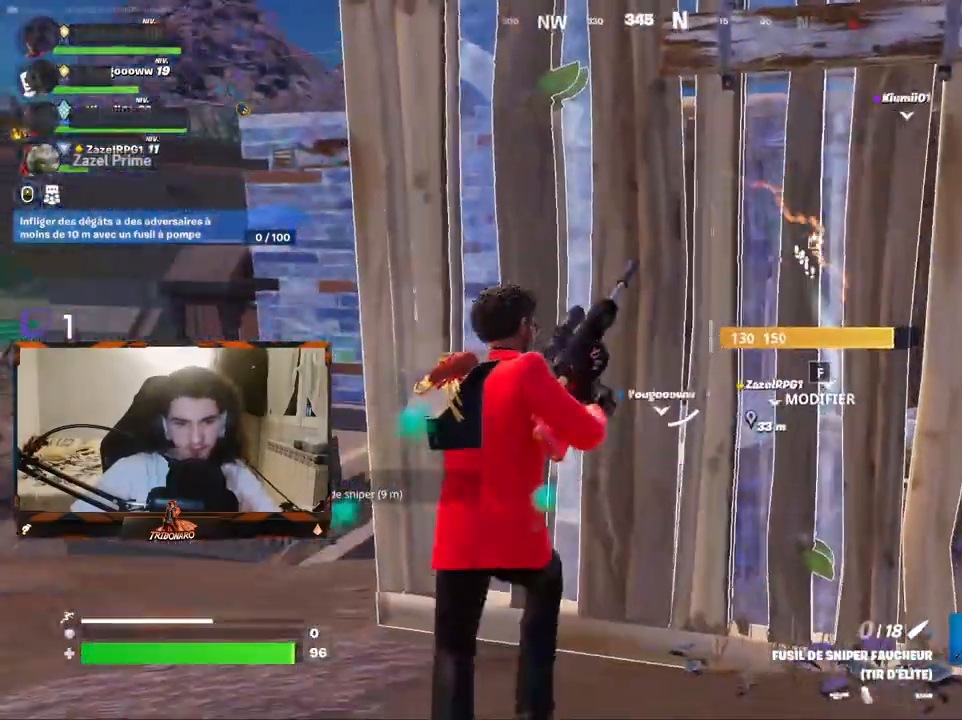
{"keys": ["s"], "mouse": [], "mouse_move": "right", "events": [[134, "s", "down"], [167, "q", "up"]]}
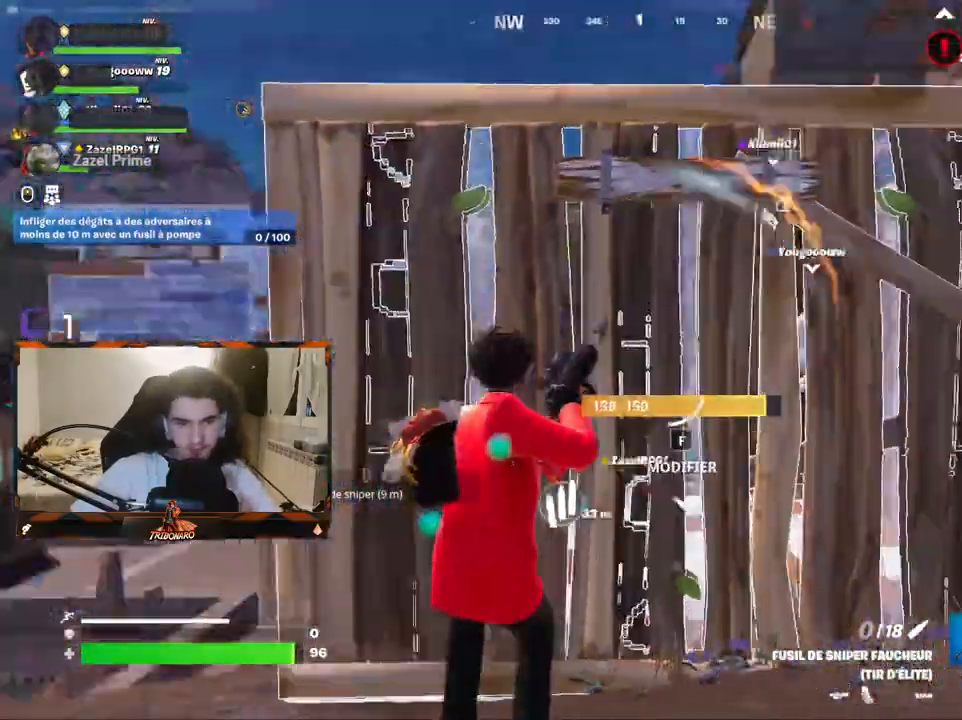
{"keys": ["d", "z"], "mouse": [], "mouse_move": "still", "events": [[67, "d", "down"], [117, "s", "up"], [250, "z", "down"]]}
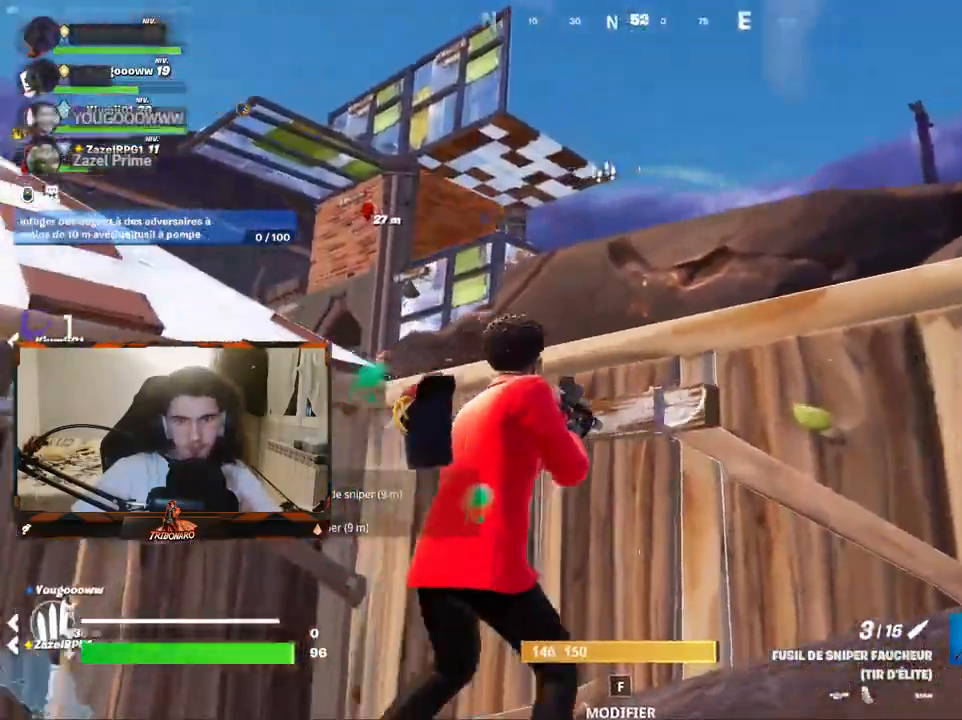
{"keys": ["d", "z"], "mouse": [], "mouse_move": "left", "events": [[84, "d", "up"], [217, "x", "down"], [317, "x", "up"], [417, "d", "down"]]}
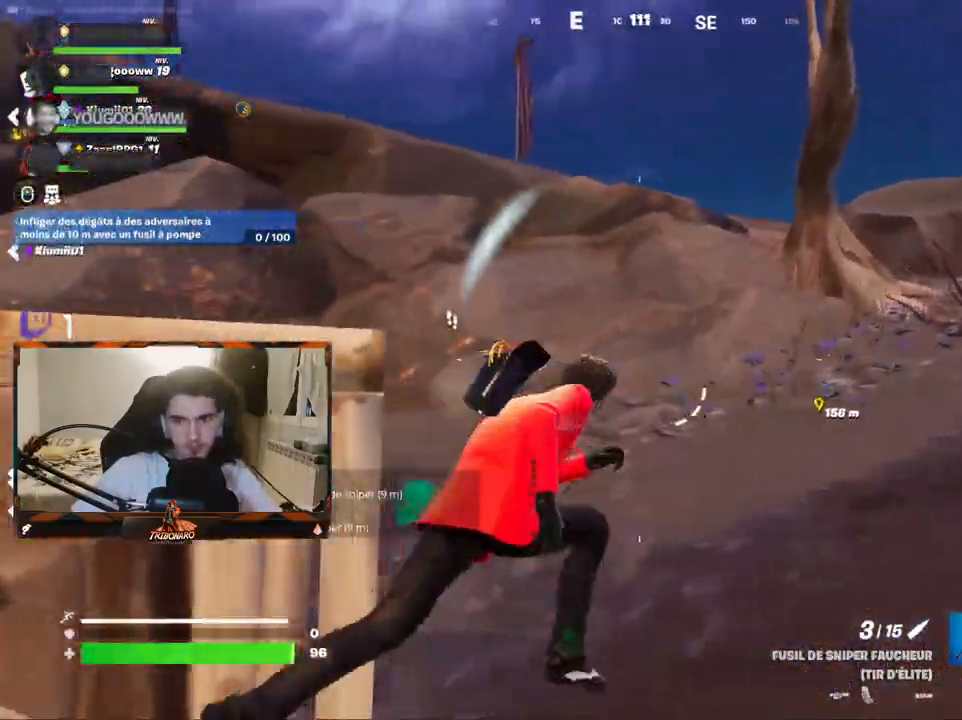
{"keys": ["d", "z"], "mouse": [], "events": []}
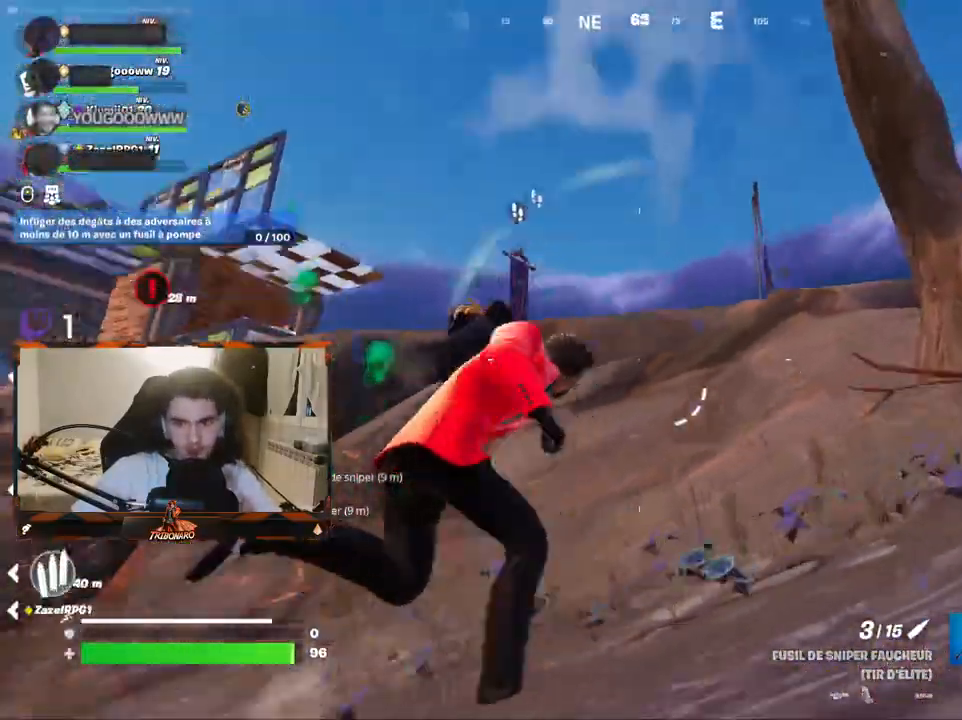
{"keys": ["z"], "mouse": [], "mouse_move": "down-left", "events": [[17, "d", "up"], [150, "space", "down"], [250, "space", "up"], [400, "space", "down"], [434, "space", "up"]]}
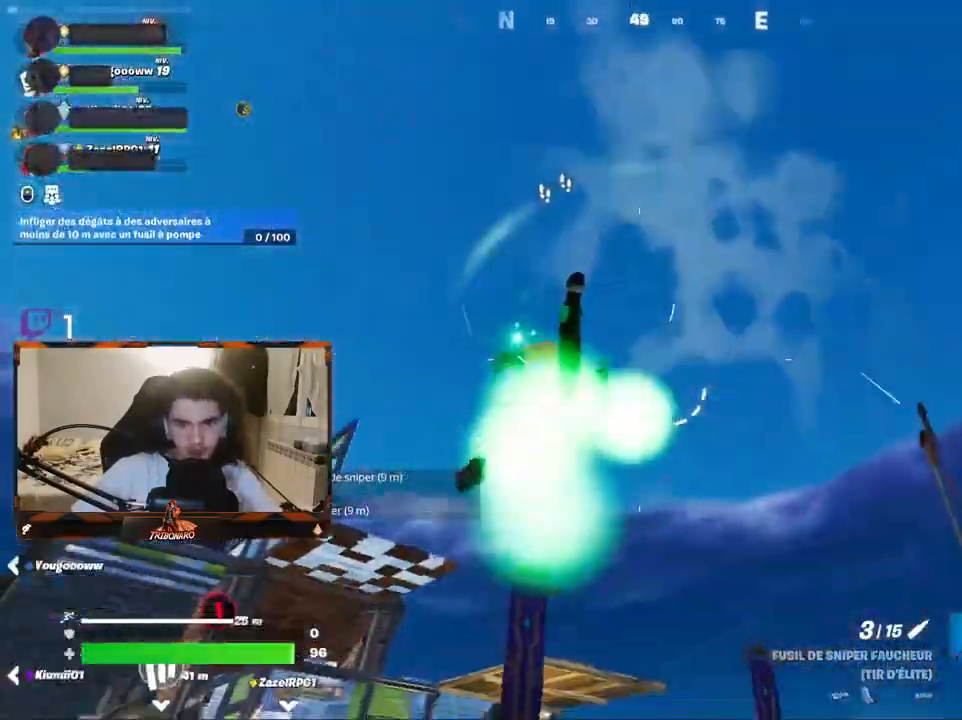
{"keys": ["z"], "mouse": [], "mouse_move": "up-left", "events": [[167, "d", "down"], [317, "d", "up"]]}
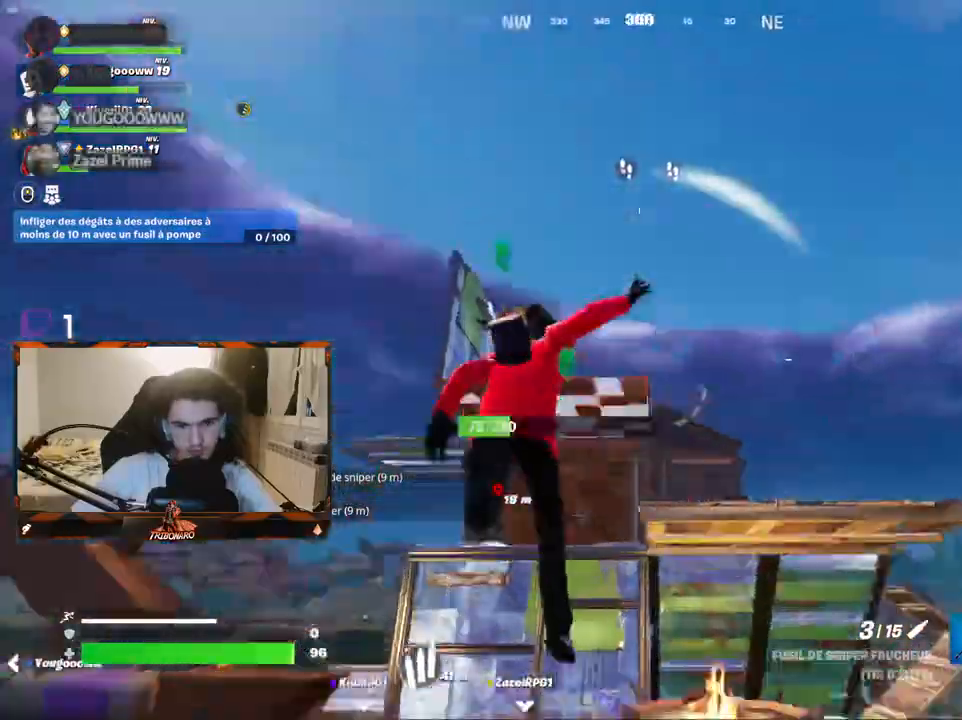
{"keys": ["q", "z"], "mouse": [], "mouse_move": "up-left", "events": [[50, "space", "down"], [100, "space", "up"], [184, "space", "down"], [284, "space", "up"], [334, "q", "down"], [334, "space", "down"], [467, "space", "up"]]}
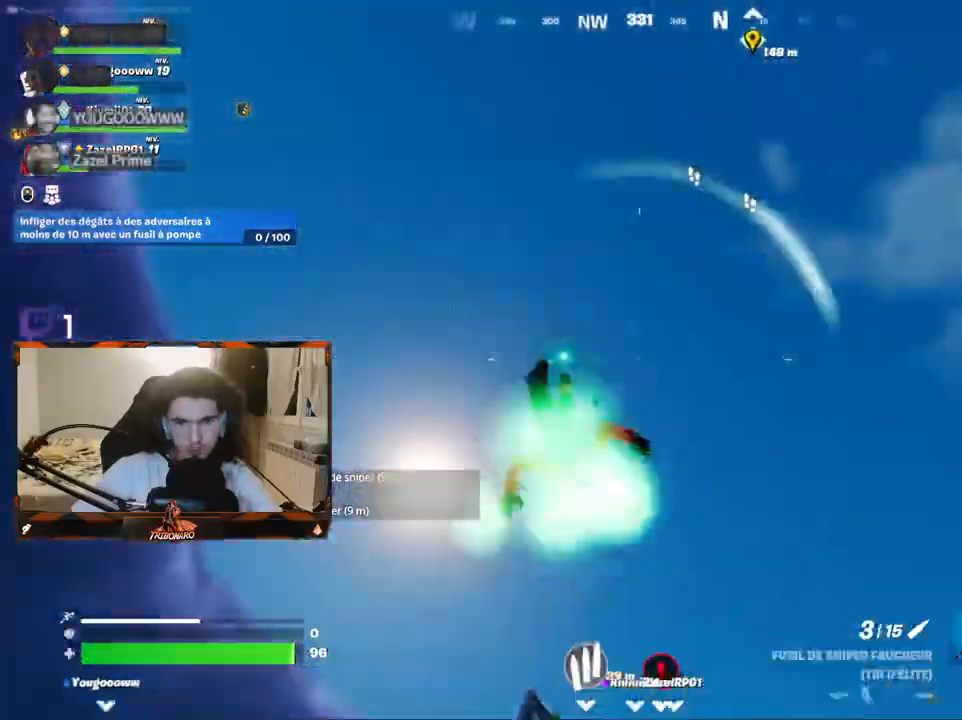
{"keys": ["d", "z"], "mouse": [], "mouse_move": "right", "events": [[17, "space", "down"], [67, "space", "up"], [117, "q", "up"], [250, "d", "down"]]}
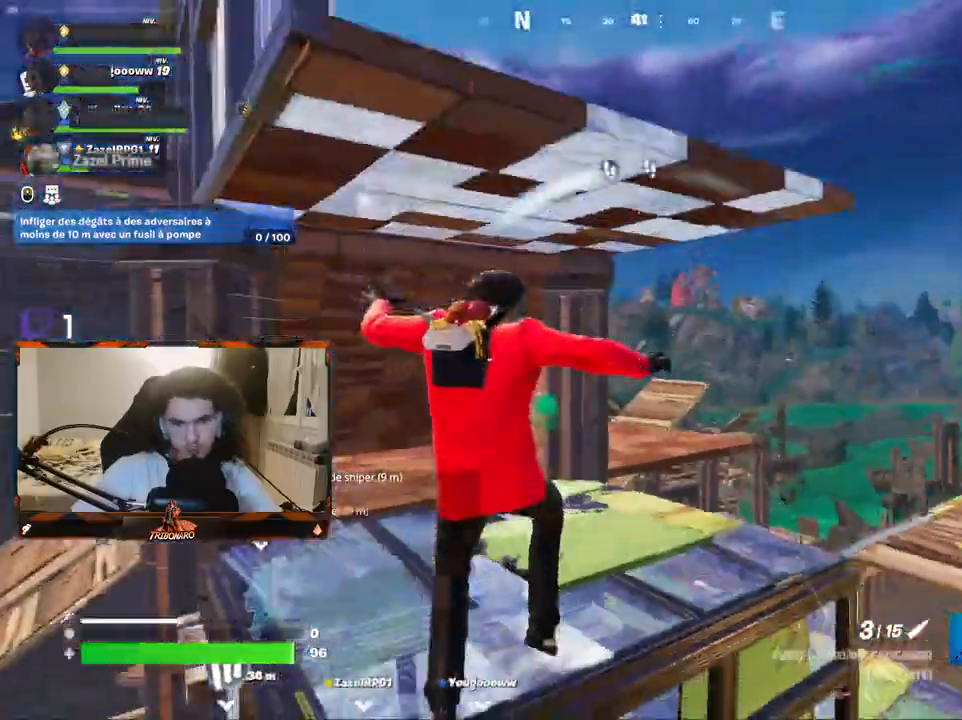
{"keys": ["d", "z"], "mouse": [], "mouse_move": "up-right", "events": [[267, "space", "down"], [400, "space", "up"]]}
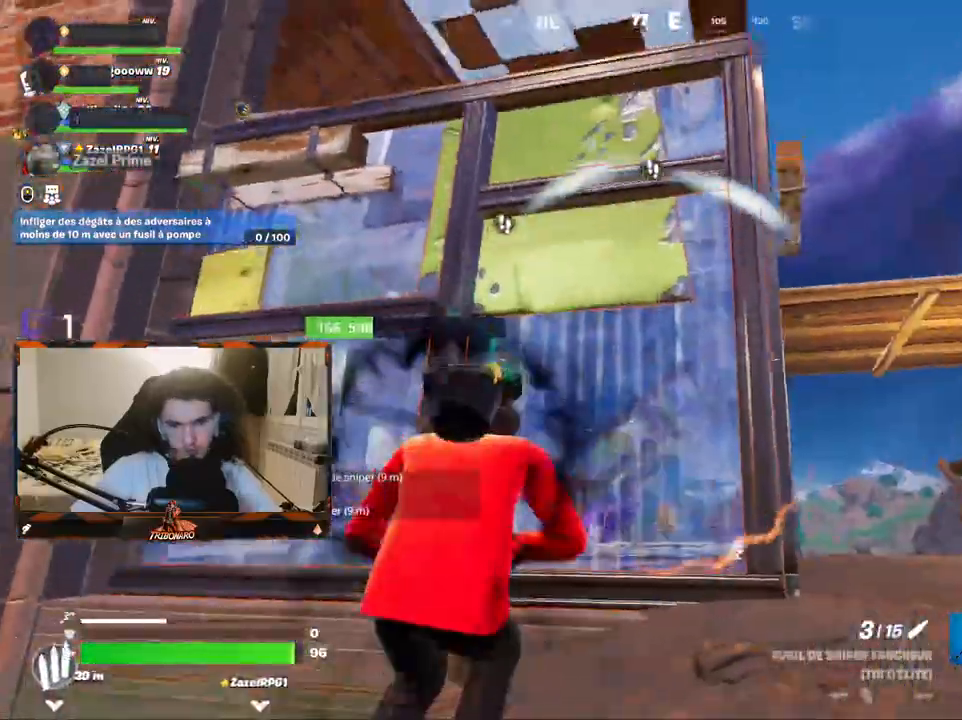
{"keys": ["z"], "mouse": [], "mouse_move": "down-left", "events": [[50, "space", "down"], [150, "space", "up"], [234, "d", "up"], [334, "space", "down"], [434, "space", "up"]]}
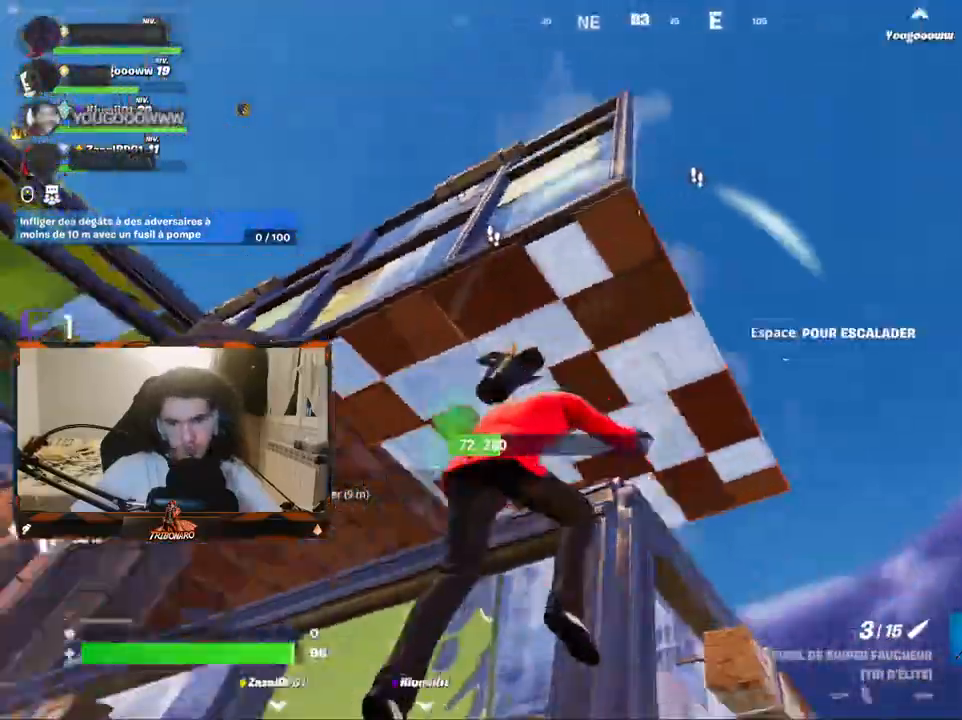
{"keys": ["z"], "mouse": [], "mouse_move": "down", "events": [[250, "space", "down"], [350, "space", "up"]]}
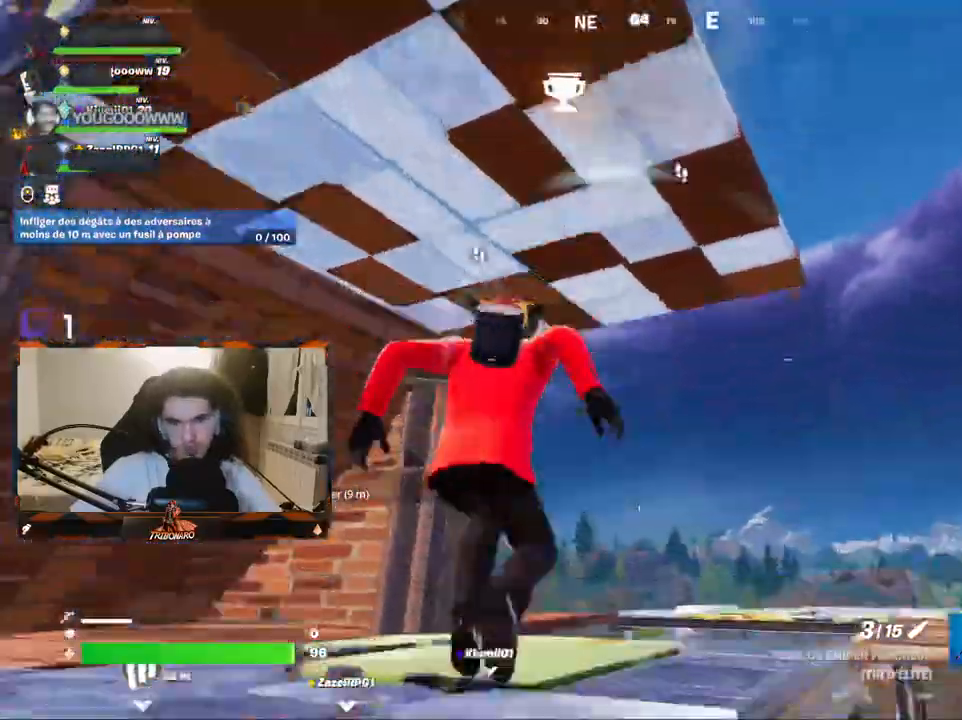
{"keys": ["d", "z"], "mouse": [], "mouse_move": "up-left", "events": [[134, "d", "down"]]}
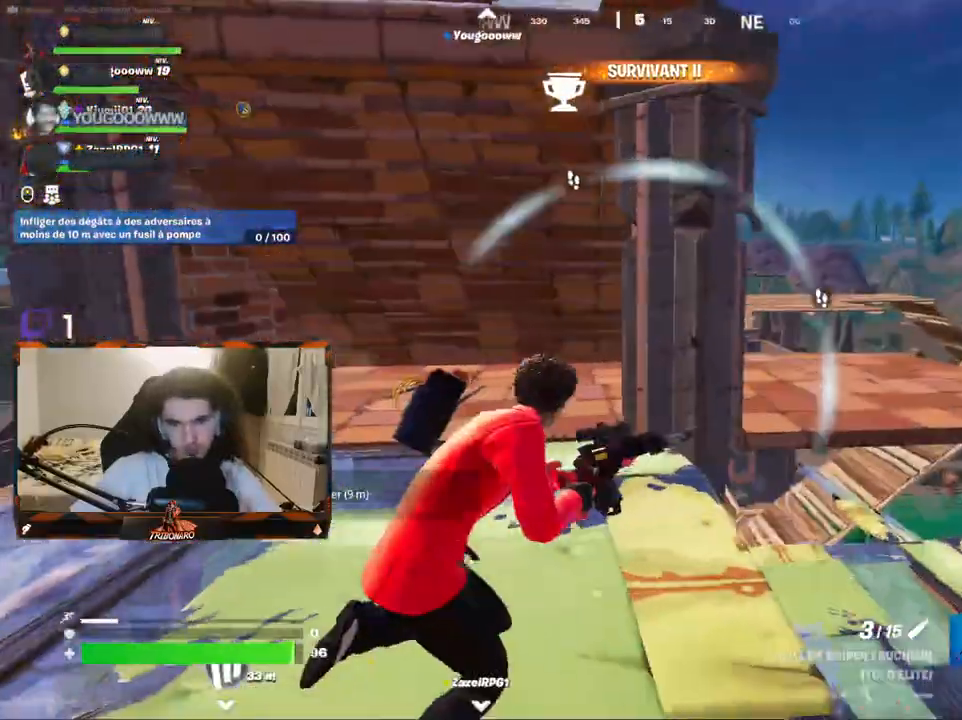
{"keys": ["d", "z"], "mouse": [], "mouse_move": "left", "events": [[150, "space", "down"], [284, "space", "up"]]}
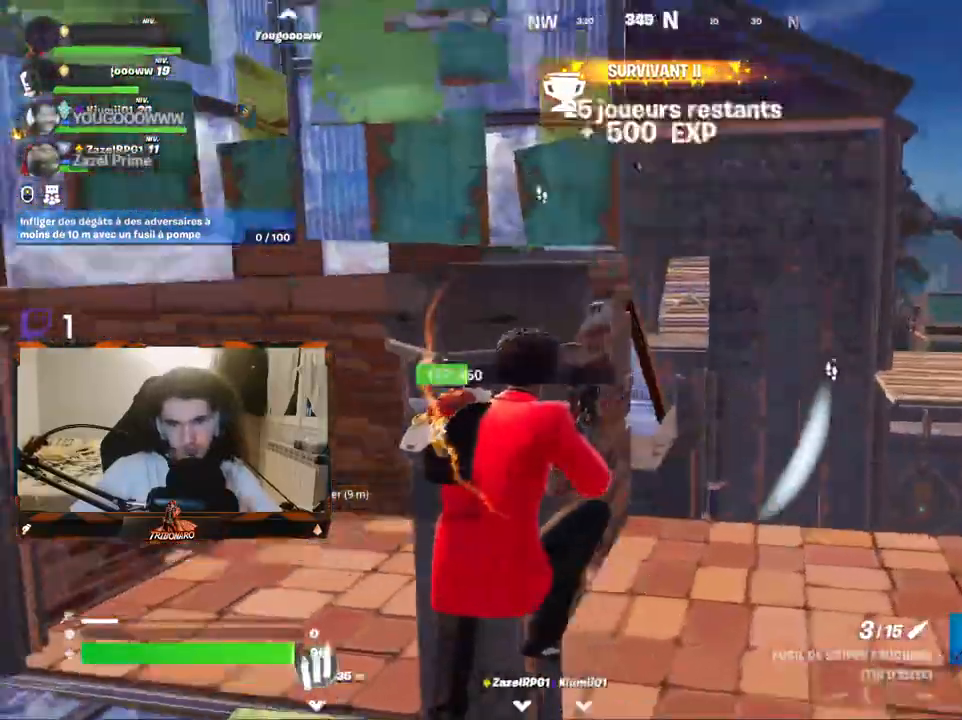
{"keys": ["d", "space", "z"], "mouse": [], "mouse_move": "down", "events": [[200, "space", "down"], [300, "space", "up"], [484, "space", "down"]]}